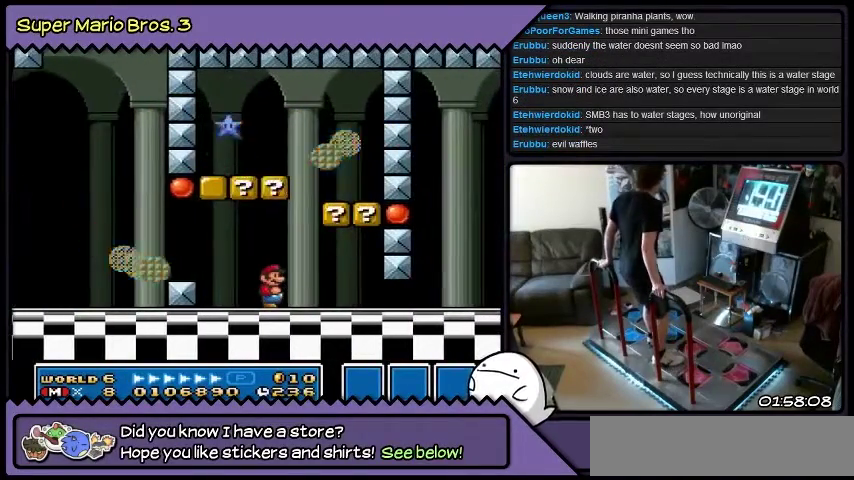
Gameplay with a controller (Nintendo layout); each line is a JSON object with the inputs held at the frame after it. "events" lists button and stick changes between this image and that frame as [ms after this image, input, new state], when the widget could be followed in between. Not read: L3 R3.
{"buttons": ["DPAD_DOWN", "DPAD_RIGHT"], "events": []}
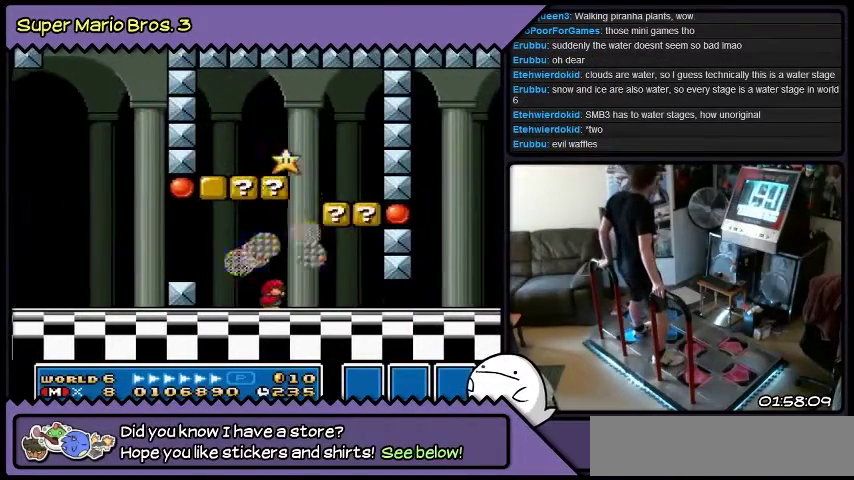
{"buttons": ["DPAD_DOWN", "DPAD_RIGHT"], "events": []}
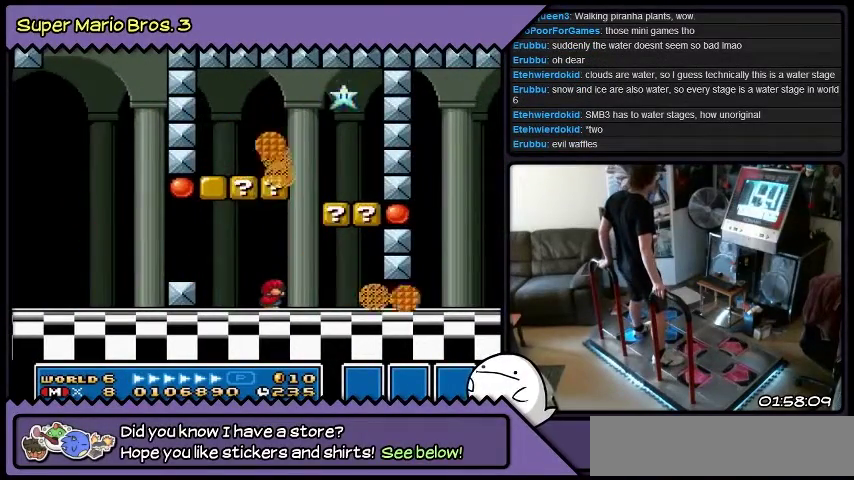
{"buttons": ["DPAD_DOWN", "DPAD_RIGHT"], "events": []}
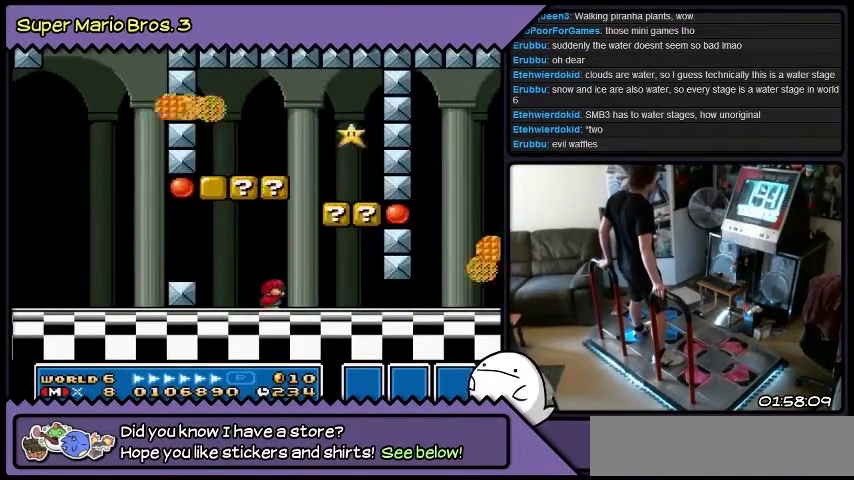
{"buttons": ["DPAD_DOWN", "DPAD_RIGHT"], "events": []}
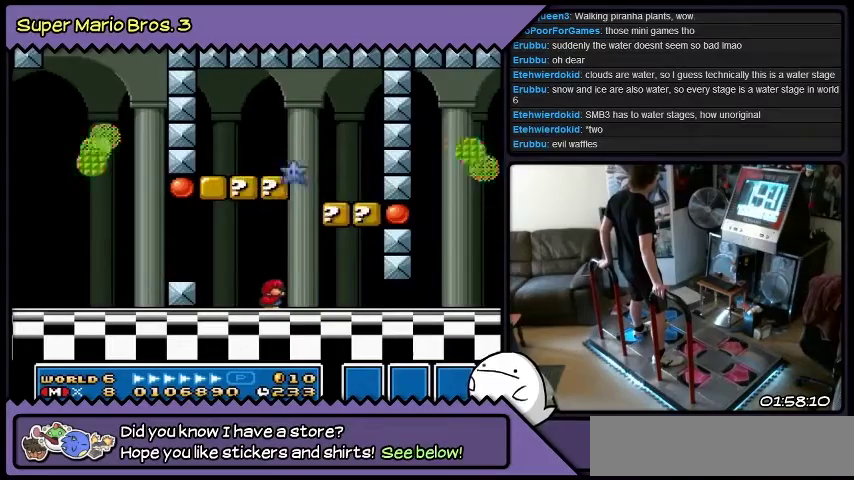
{"buttons": ["DPAD_DOWN", "DPAD_RIGHT"], "events": []}
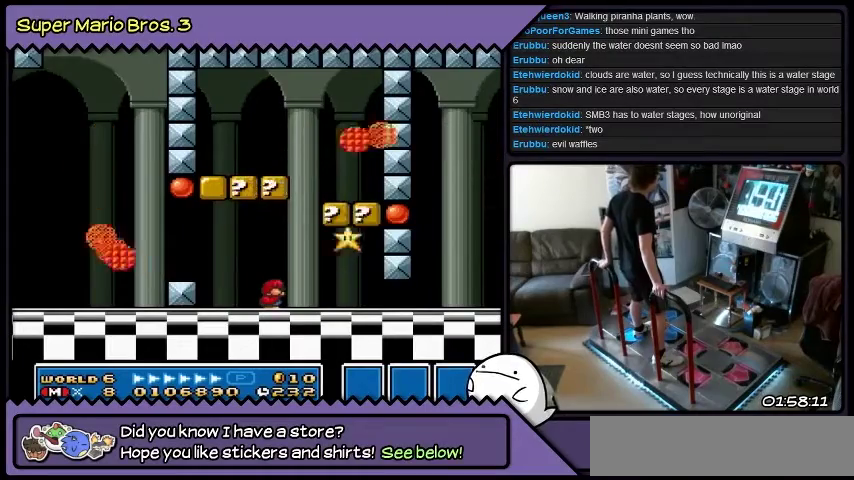
{"buttons": ["DPAD_DOWN", "DPAD_RIGHT"], "events": []}
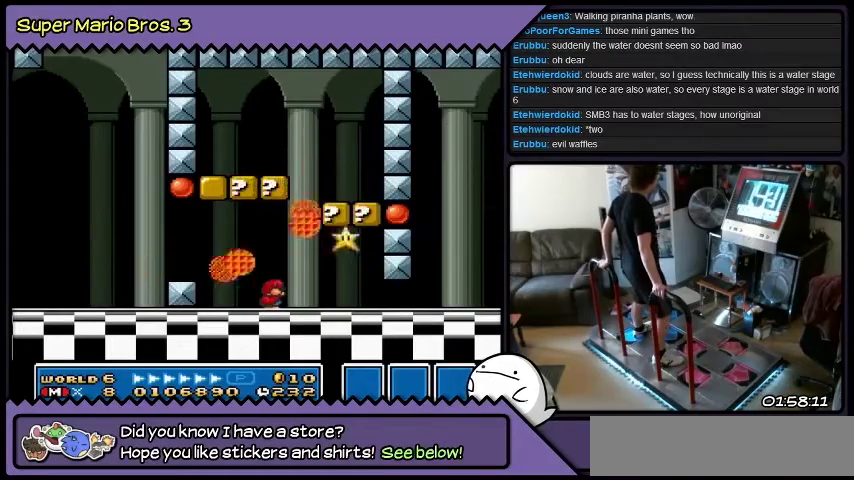
{"buttons": ["DPAD_DOWN", "DPAD_RIGHT"], "events": []}
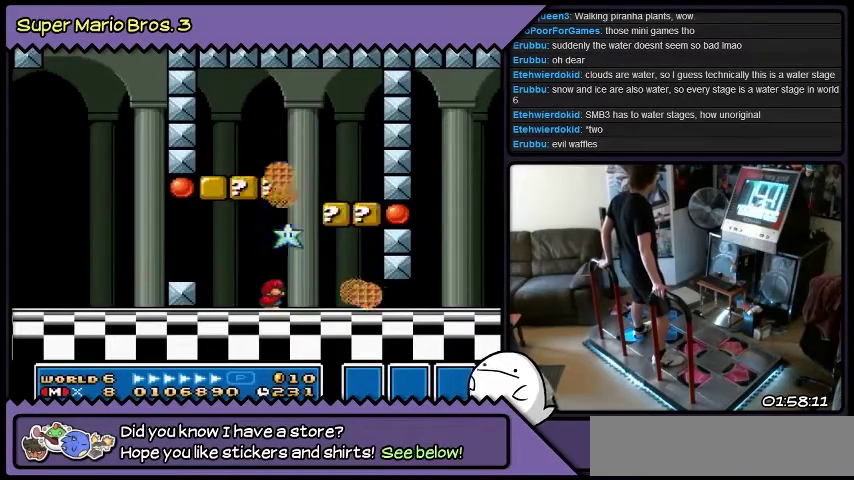
{"buttons": ["B", "DPAD_RIGHT"], "events": [[200, "DPAD_DOWN", "up"], [367, "B", "down"]]}
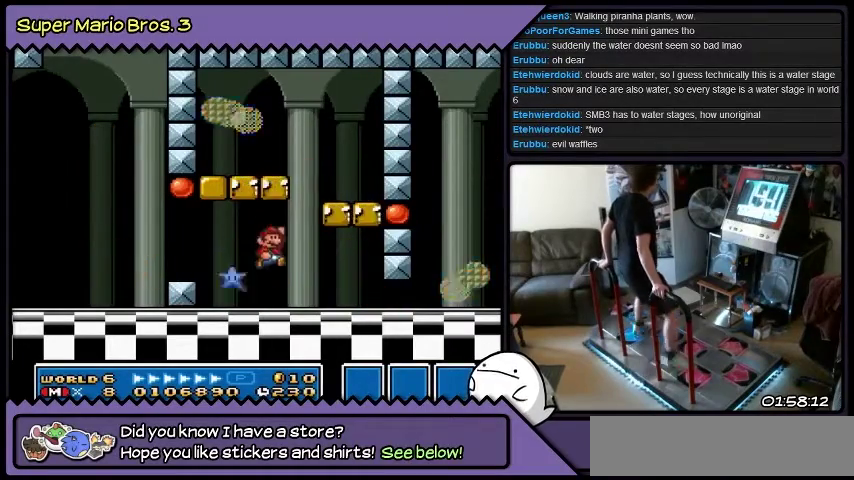
{"buttons": ["B", "DPAD_RIGHT"], "events": [[67, "DPAD_LEFT", "down"], [333, "DPAD_LEFT", "up"]]}
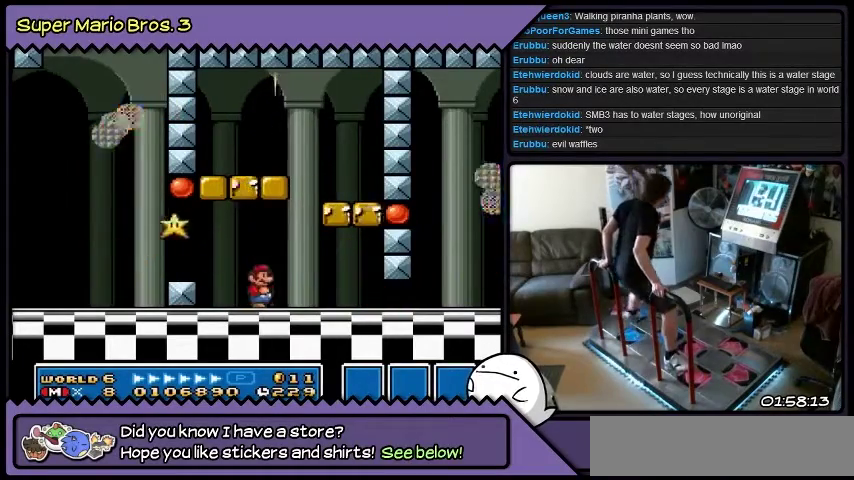
{"buttons": ["B"], "events": [[167, "DPAD_RIGHT", "up"]]}
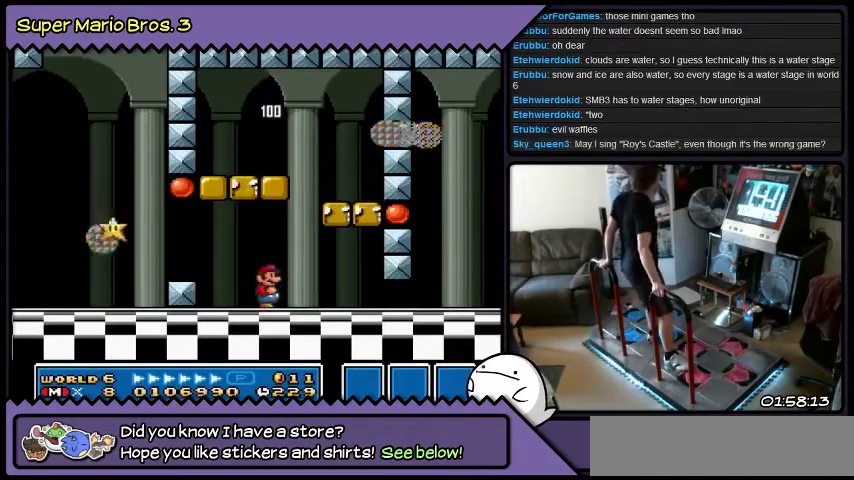
{"buttons": ["B", "DPAD_DOWN"], "events": [[133, "DPAD_DOWN", "down"]]}
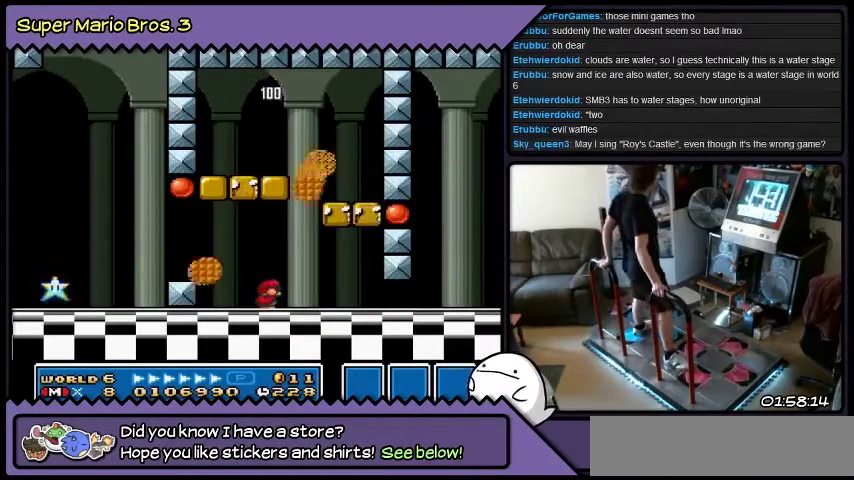
{"buttons": ["B", "DPAD_DOWN"], "events": []}
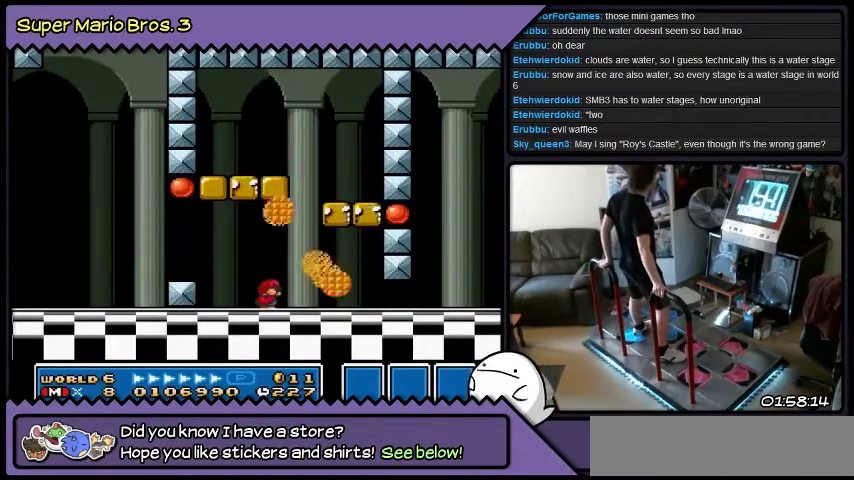
{"buttons": ["B", "Y", "DPAD_RIGHT"], "events": [[33, "DPAD_DOWN", "up"], [233, "DPAD_RIGHT", "down"], [434, "Y", "down"]]}
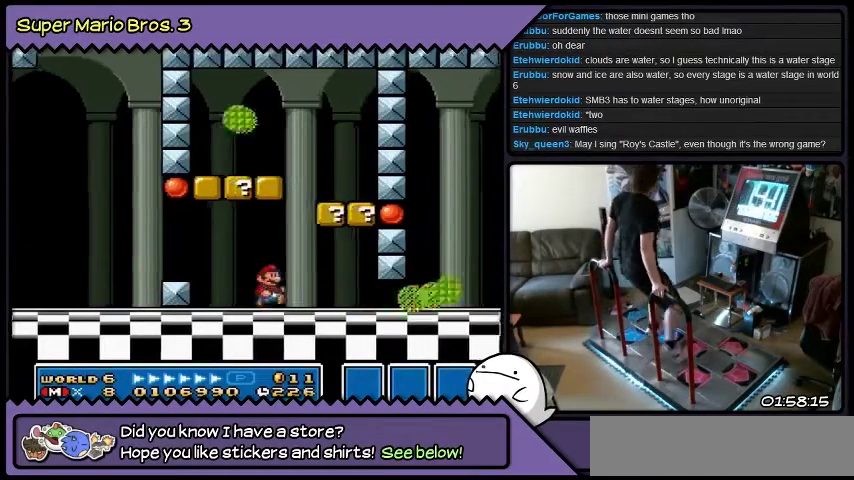
{"buttons": ["B", "Y"], "events": [[434, "DPAD_RIGHT", "up"]]}
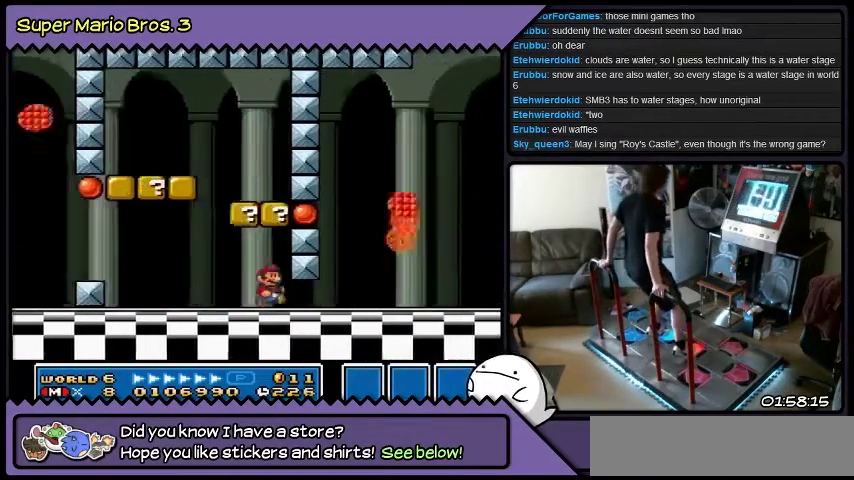
{"buttons": ["B", "Y"], "events": [[33, "DPAD_DOWN", "down"], [367, "DPAD_DOWN", "up"]]}
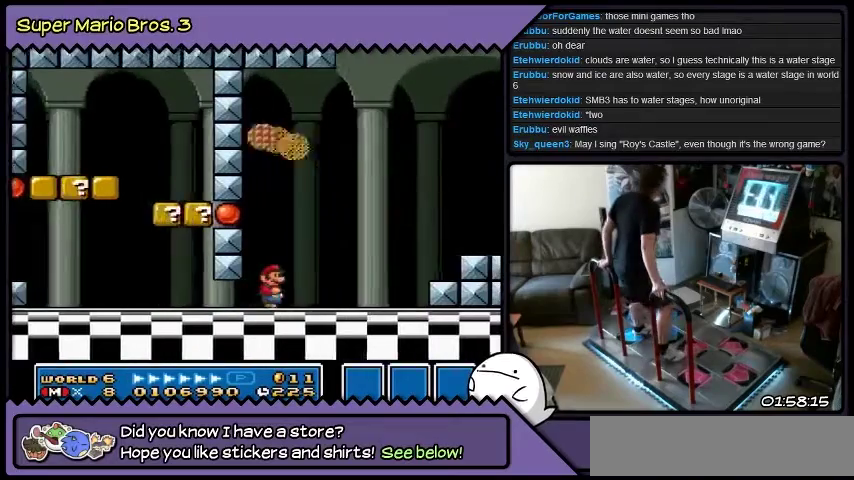
{"buttons": ["B", "Y", "DPAD_RIGHT"], "events": [[34, "DPAD_RIGHT", "down"]]}
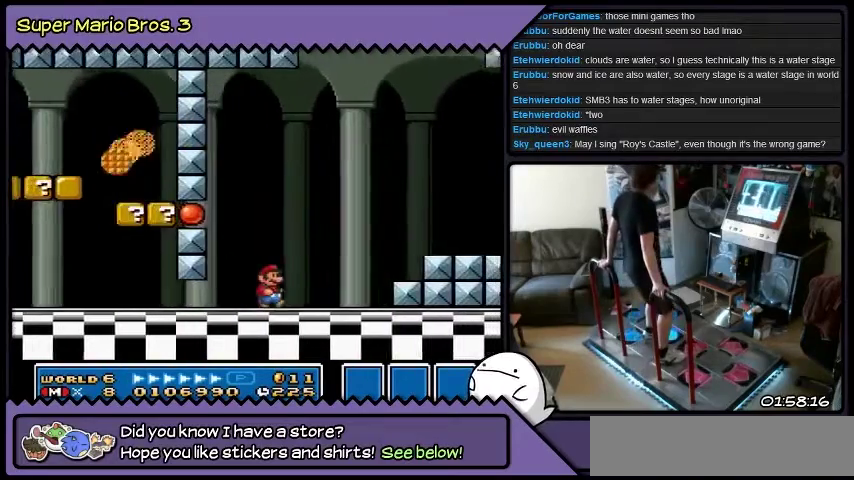
{"buttons": ["B", "Y", "DPAD_RIGHT"], "events": []}
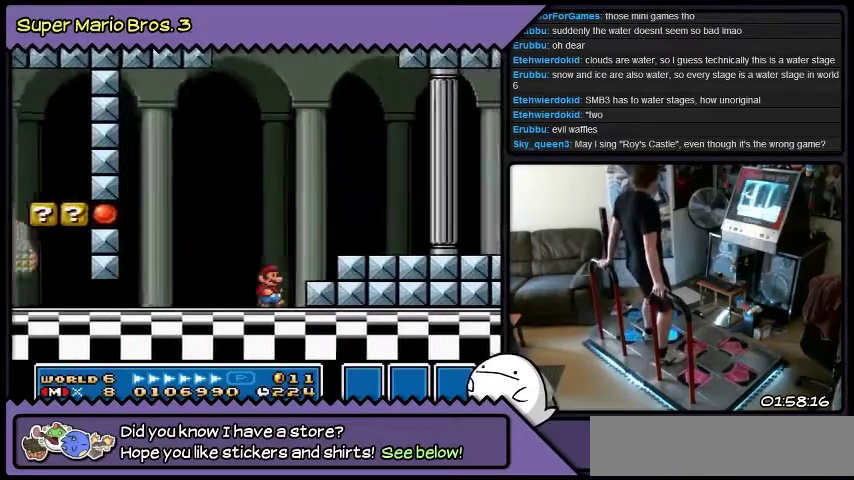
{"buttons": ["Y", "DPAD_RIGHT"], "events": [[434, "B", "up"]]}
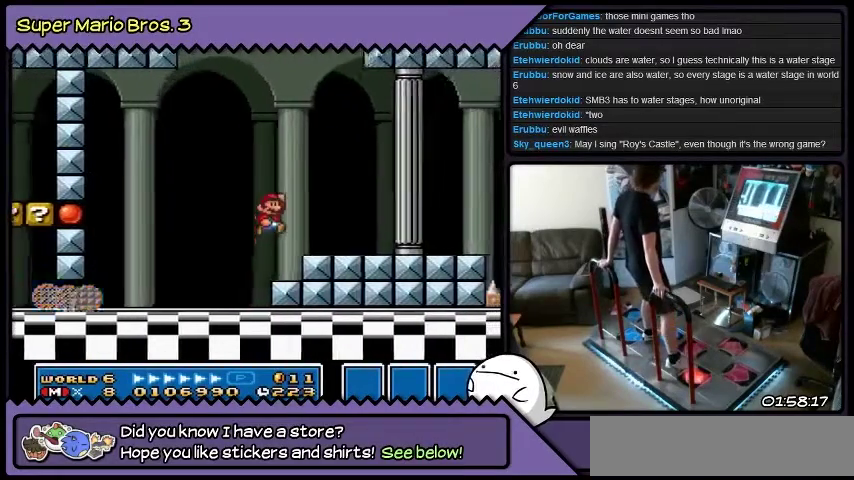
{"buttons": ["Y"], "events": [[500, "DPAD_RIGHT", "up"]]}
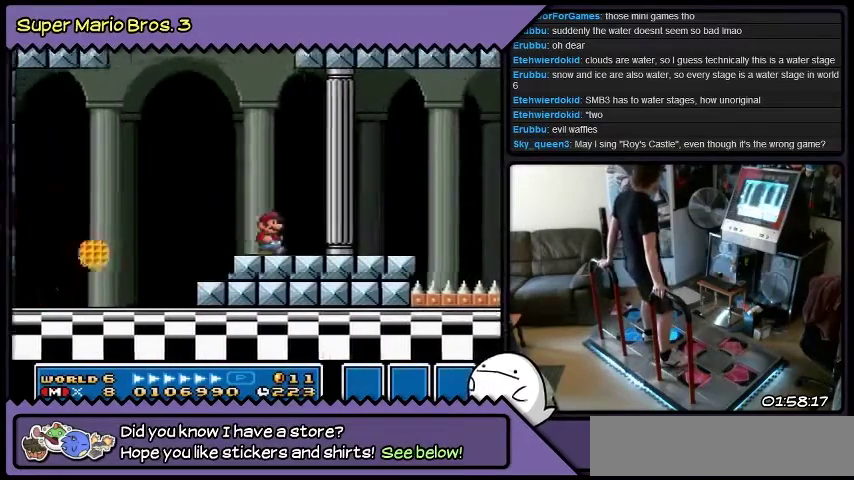
{"buttons": ["Y"], "events": []}
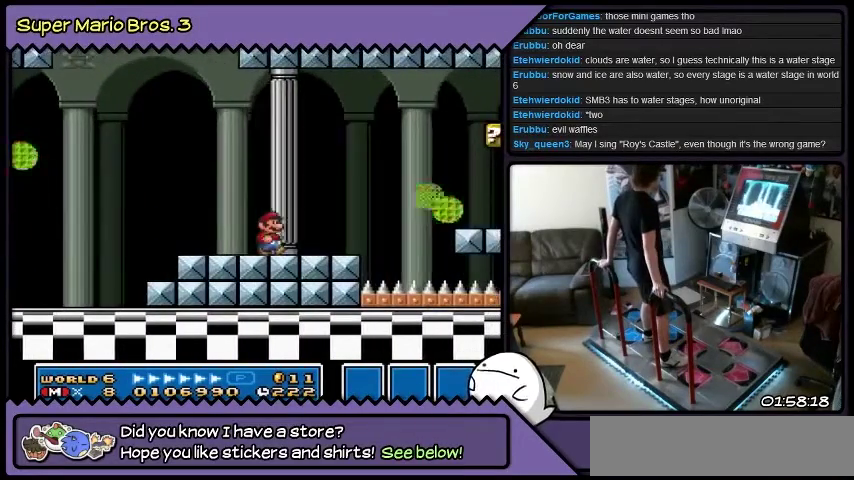
{"buttons": ["Y"], "events": [[67, "DPAD_RIGHT", "down"], [434, "DPAD_RIGHT", "up"]]}
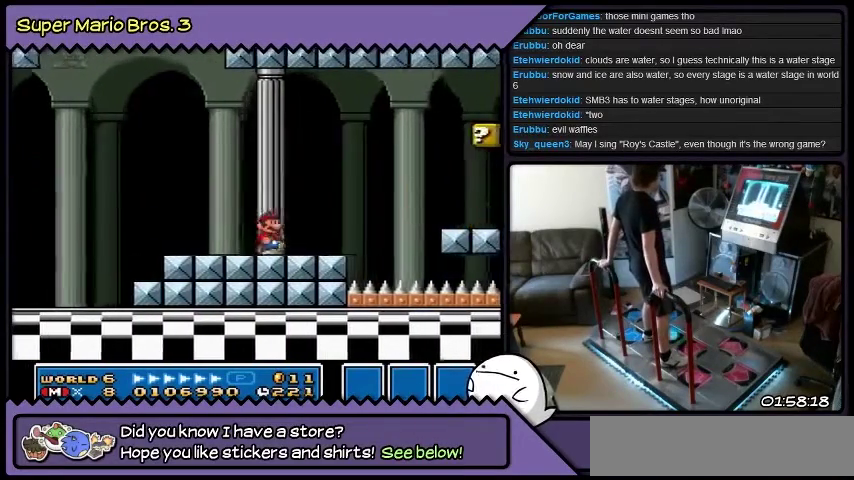
{"buttons": ["Y"], "events": []}
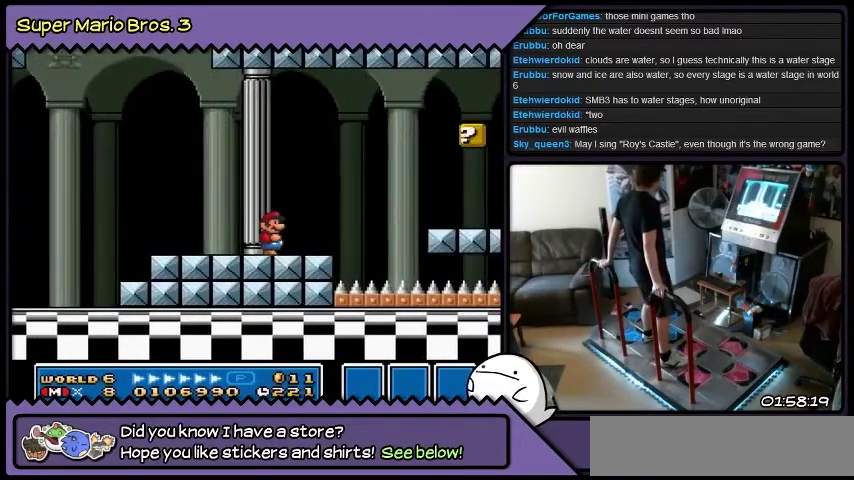
{"buttons": ["Y"], "events": []}
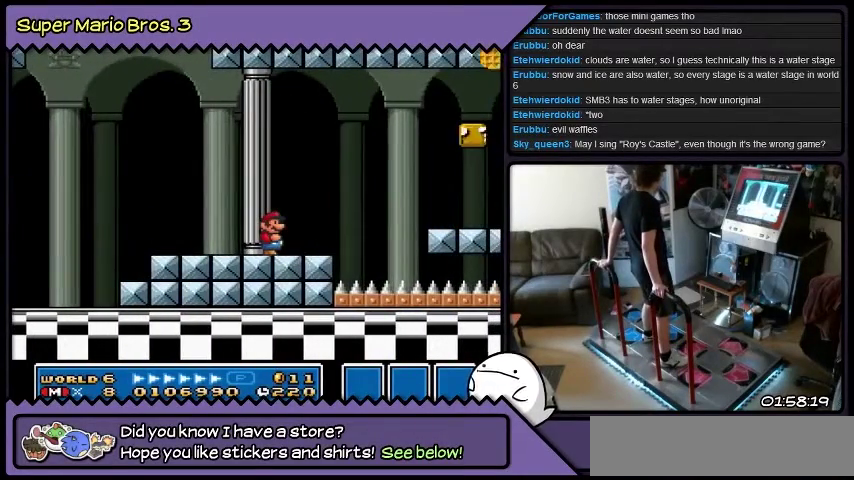
{"buttons": ["Y"], "events": []}
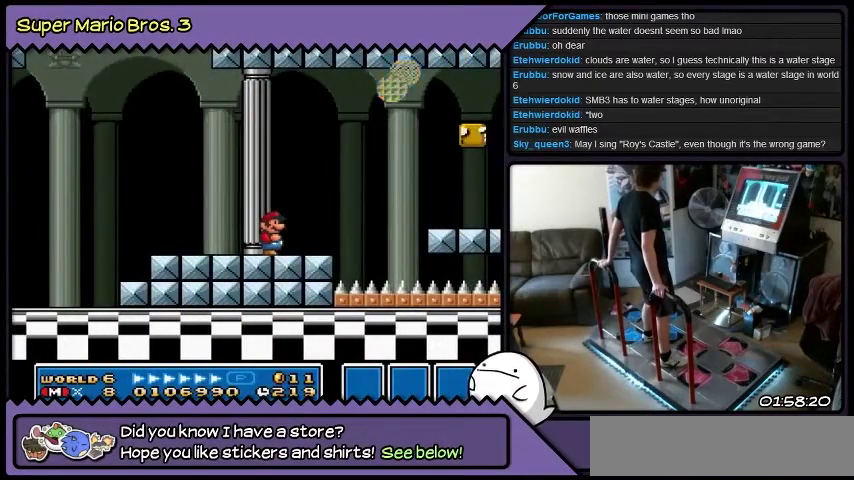
{"buttons": ["Y", "DPAD_RIGHT"], "events": [[233, "DPAD_RIGHT", "down"]]}
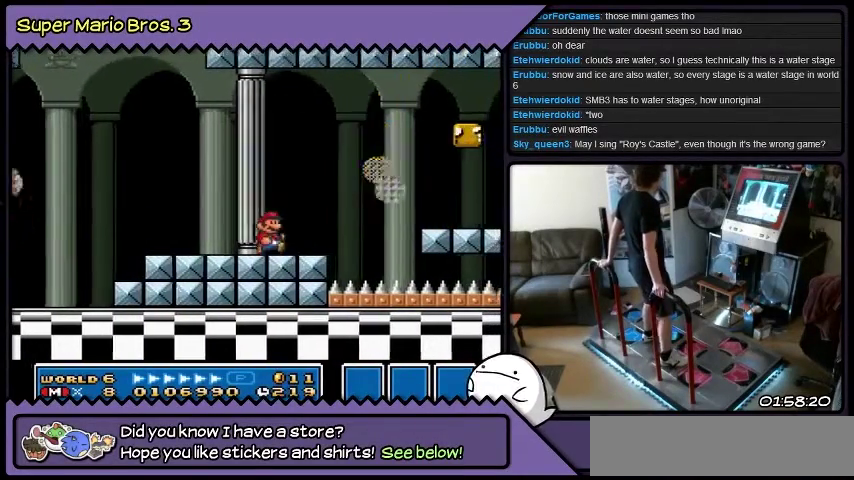
{"buttons": ["B", "Y", "DPAD_RIGHT"], "events": [[67, "B", "down"]]}
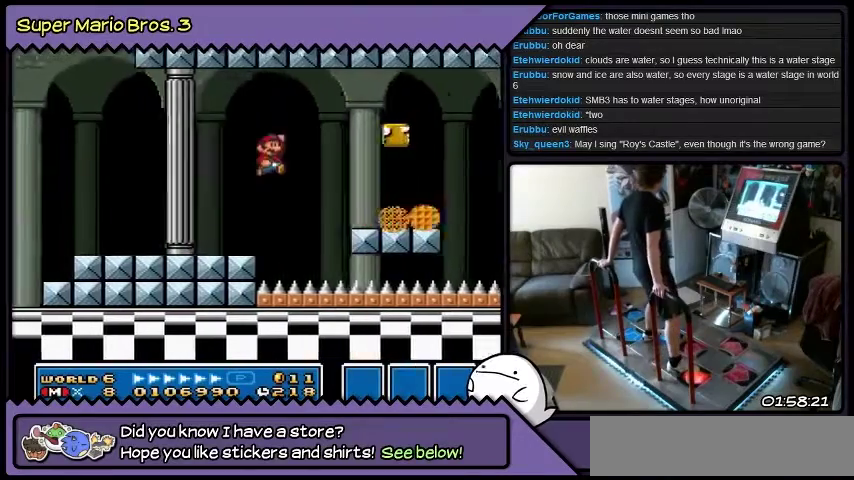
{"buttons": ["Y", "DPAD_LEFT"], "events": [[33, "B", "up"], [267, "DPAD_RIGHT", "up"], [500, "DPAD_LEFT", "down"]]}